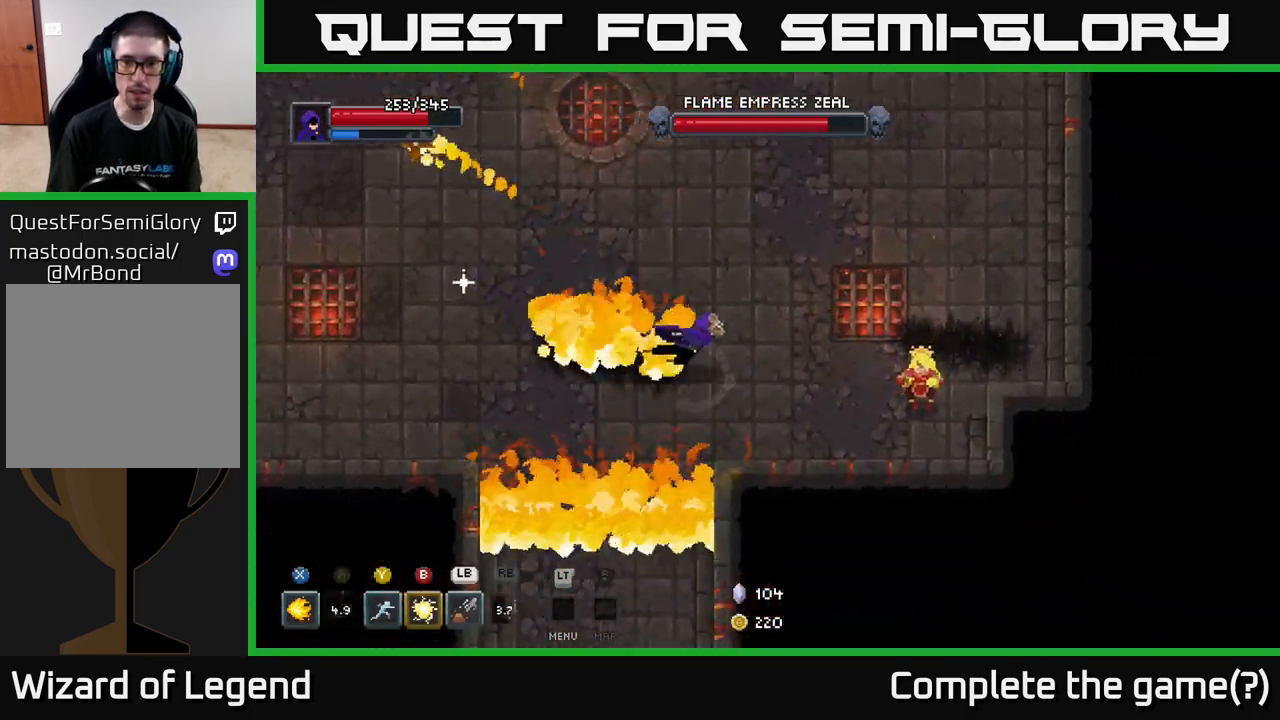
Gameplay with a controller (Xbox layout); each line is a JSON object with the inputs held at the frame after it. "events" lists button and stick changes between this image and that frame as [ms after this image, input, new state], when the widget could be followed in between.
{"buttons": ["X"], "left_stick": "right", "right_stick": "center", "events": [[83, "A", "up"], [283, "X", "down"]]}
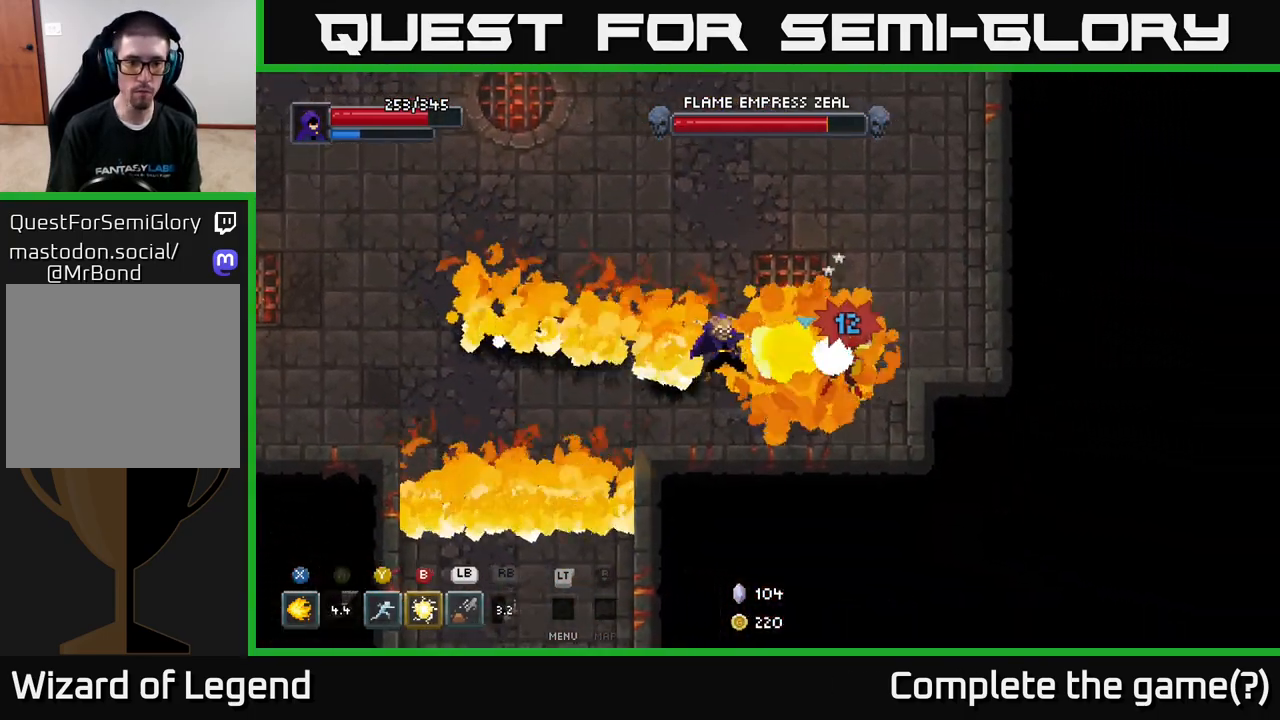
{"buttons": ["X"], "left_stick": "right", "right_stick": "center", "events": [[150, "left_stick", "center"], [367, "left_stick", "right"]]}
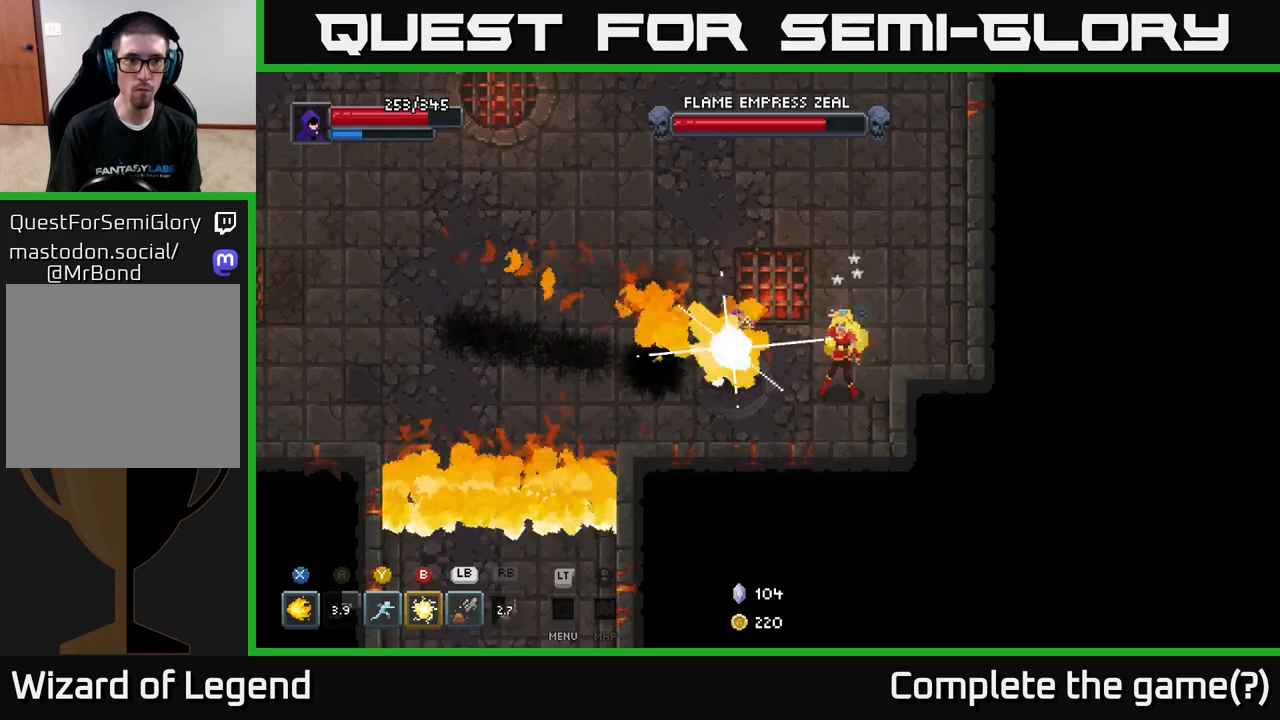
{"buttons": [], "left_stick": "center", "right_stick": "center", "events": [[133, "X", "up"], [250, "Y", "down"], [267, "left_stick", "center"], [383, "Y", "up"]]}
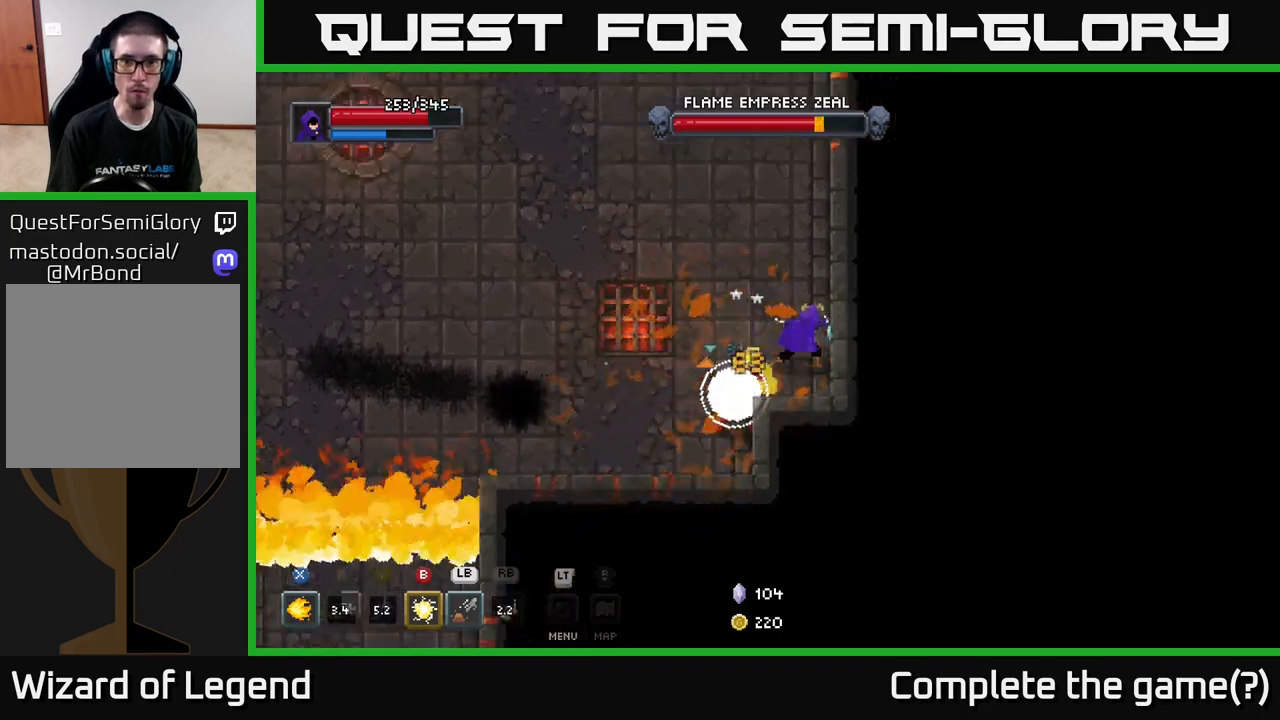
{"buttons": [], "left_stick": "down-left", "right_stick": "center", "events": [[200, "left_stick", "down-left"], [283, "B", "down"], [367, "B", "up"]]}
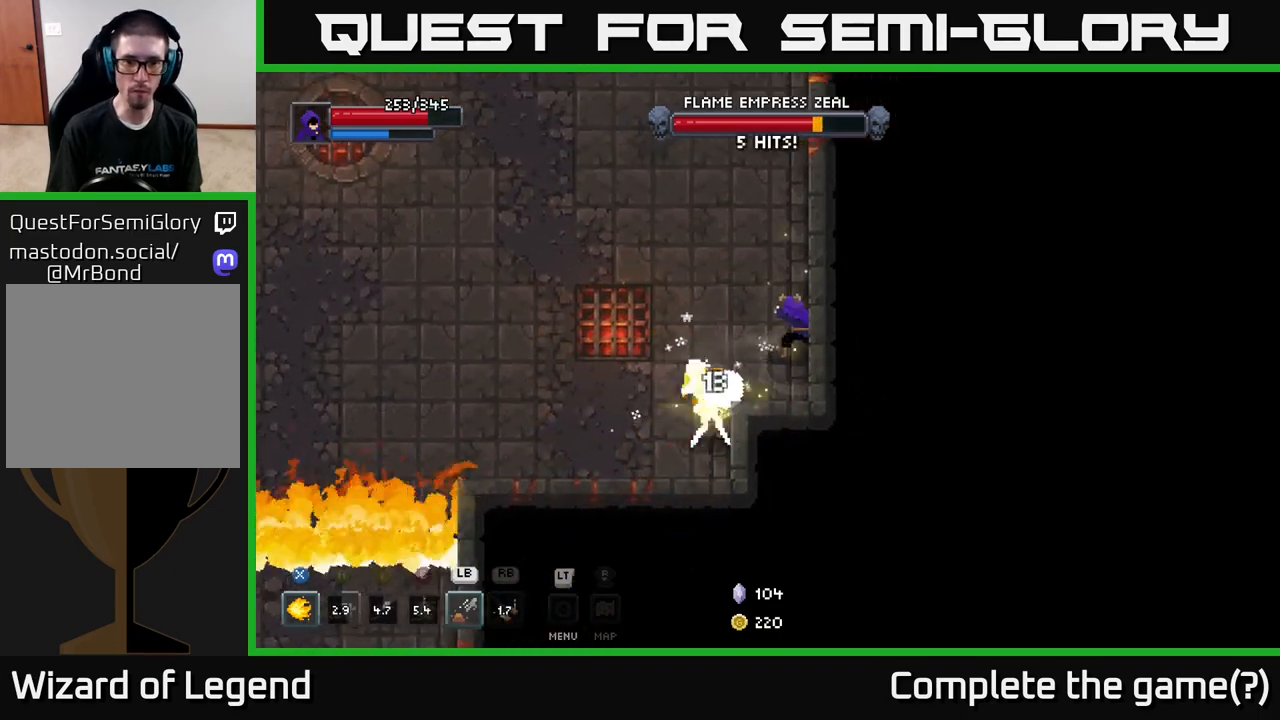
{"buttons": [], "left_stick": "down-left", "right_stick": "center", "events": [[200, "L1", "down"], [317, "L1", "up"]]}
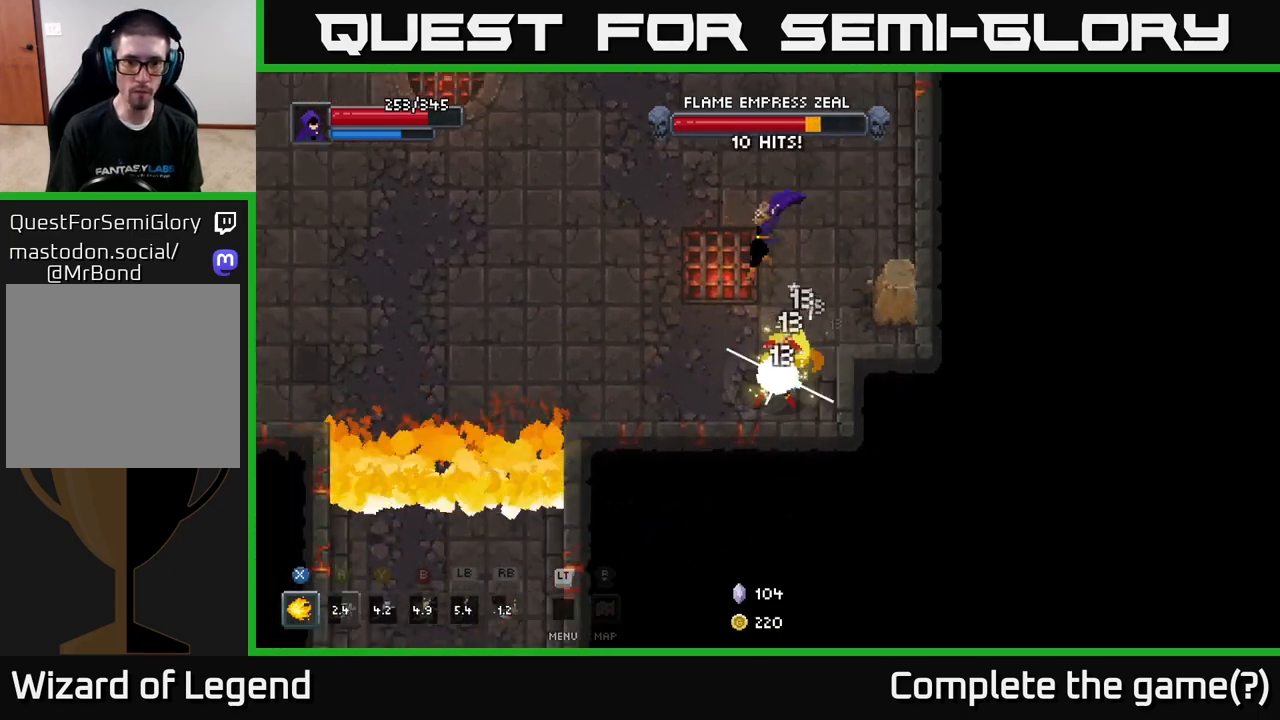
{"buttons": [], "left_stick": "center", "right_stick": "center", "events": [[50, "left_stick", "down"], [200, "left_stick", "right"], [500, "left_stick", "center"]]}
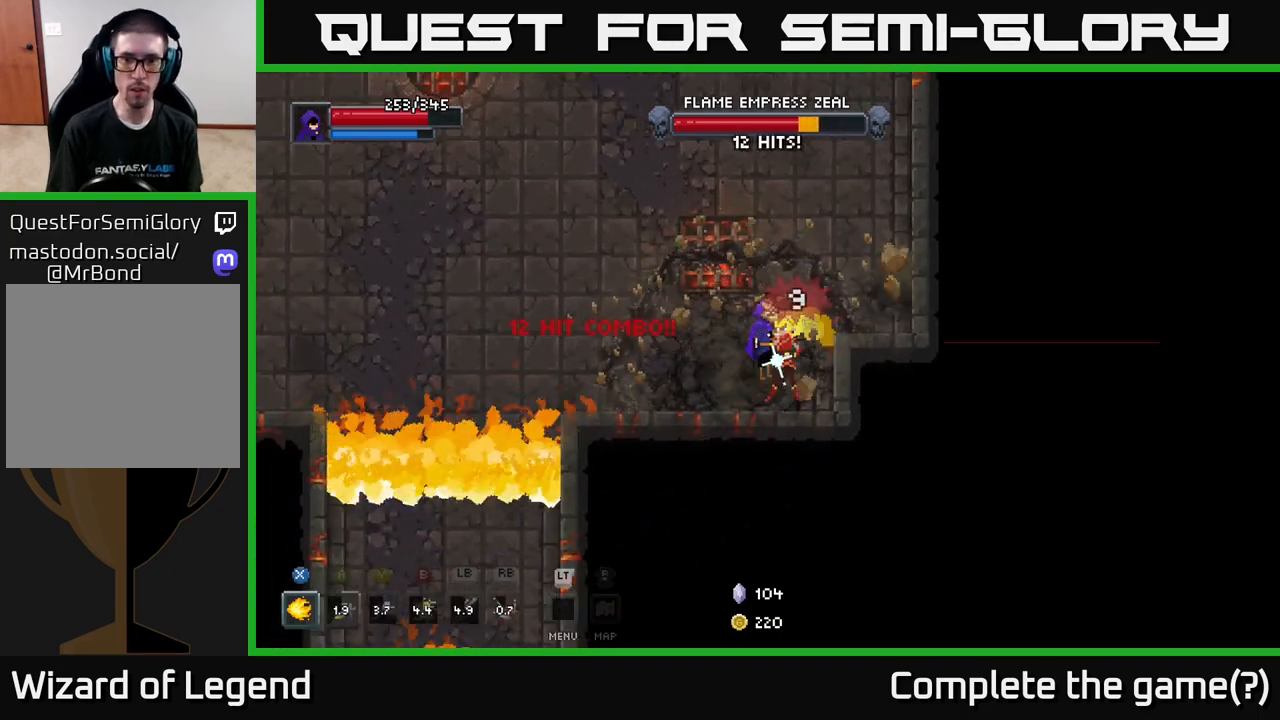
{"buttons": ["X"], "left_stick": "center", "right_stick": "center", "events": [[67, "left_stick", "down-right"], [83, "X", "down"], [167, "X", "up"], [217, "X", "down"], [317, "X", "up"], [317, "left_stick", "center"], [333, "X", "down"]]}
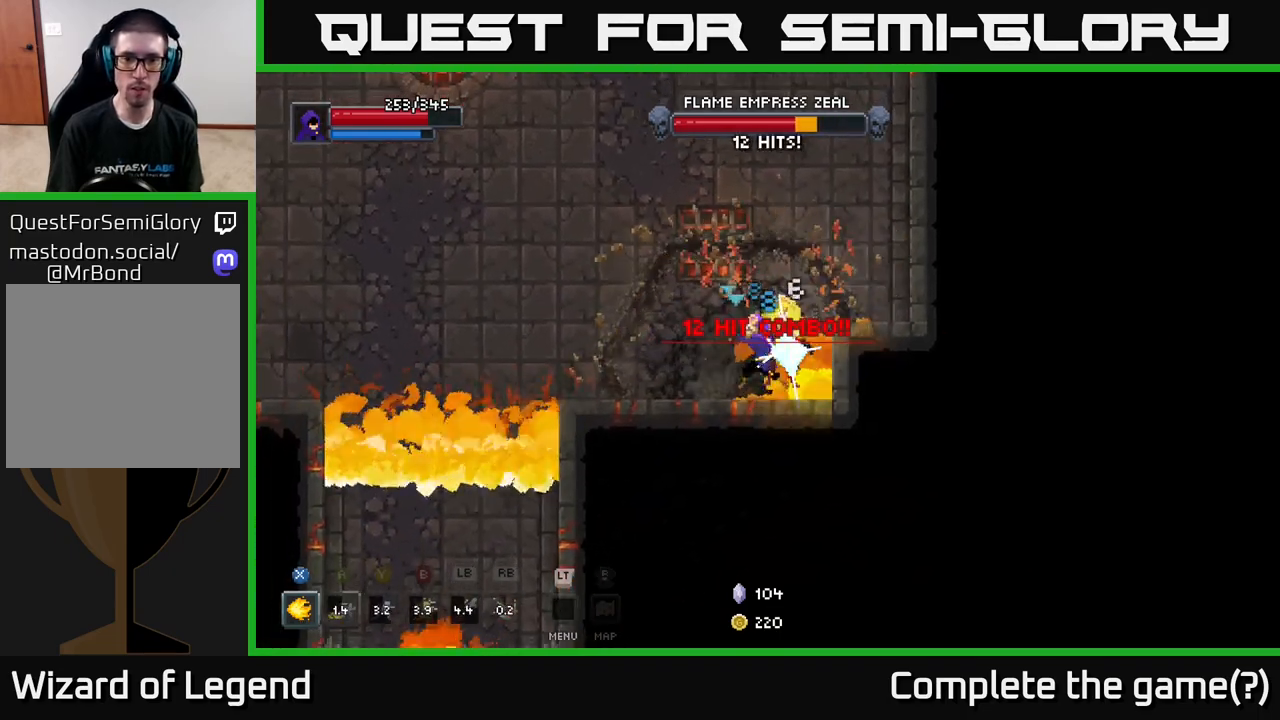
{"buttons": [], "left_stick": "up-left", "right_stick": "center", "events": [[17, "X", "up"], [17, "left_stick", "up"], [67, "A", "down"], [83, "left_stick", "up-left"], [167, "A", "up"], [250, "A", "down"], [333, "A", "up"], [400, "A", "down"], [500, "A", "up"]]}
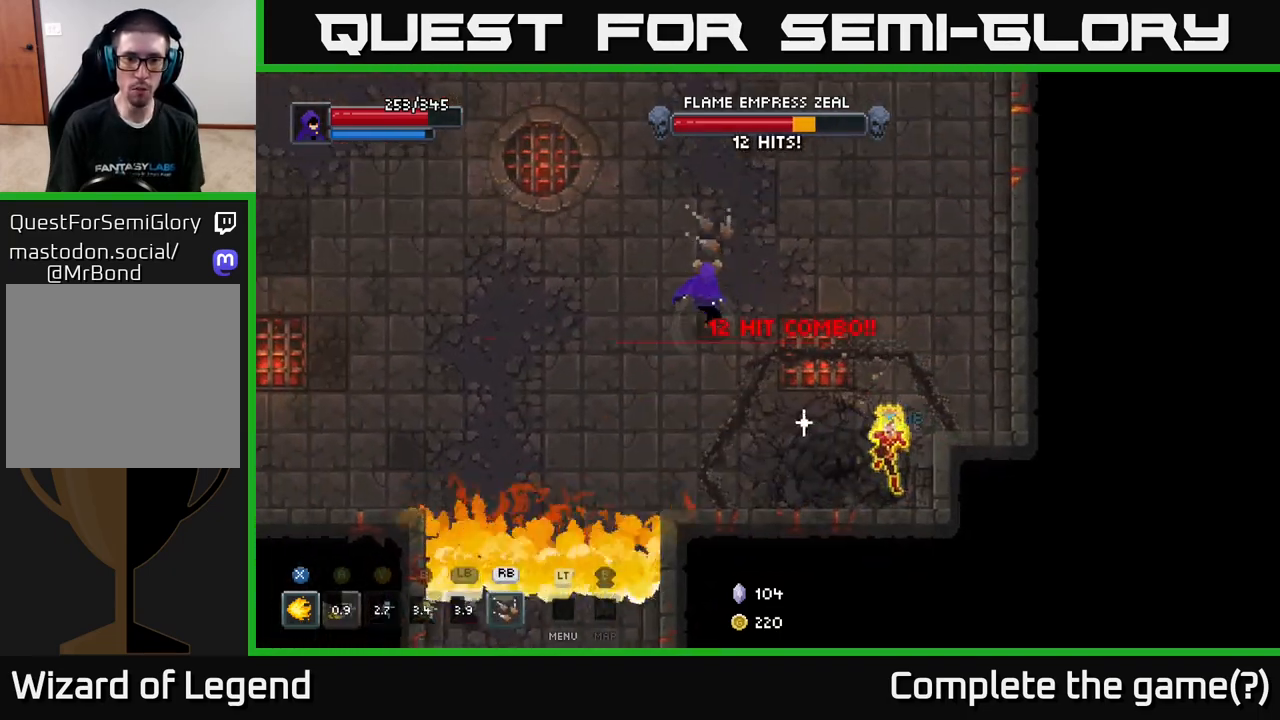
{"buttons": [], "left_stick": "up", "right_stick": "center", "events": [[83, "left_stick", "up"]]}
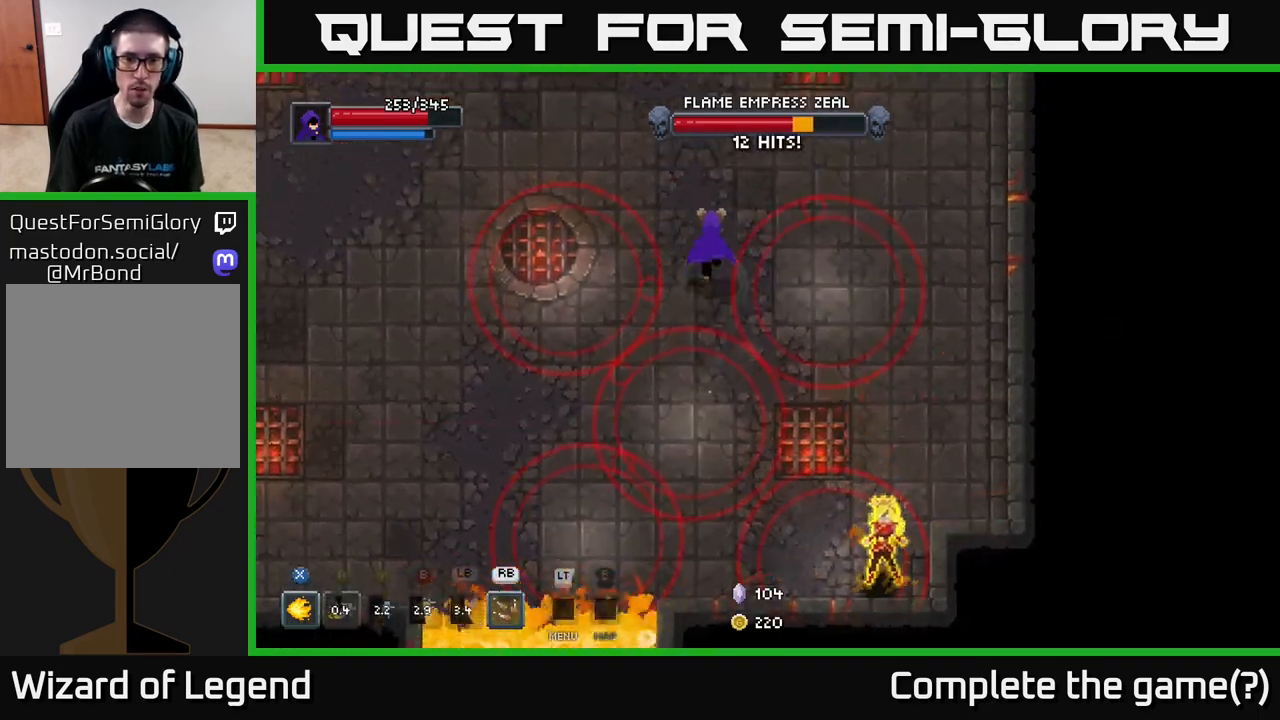
{"buttons": [], "left_stick": "up-left", "right_stick": "center", "events": [[467, "left_stick", "up-left"]]}
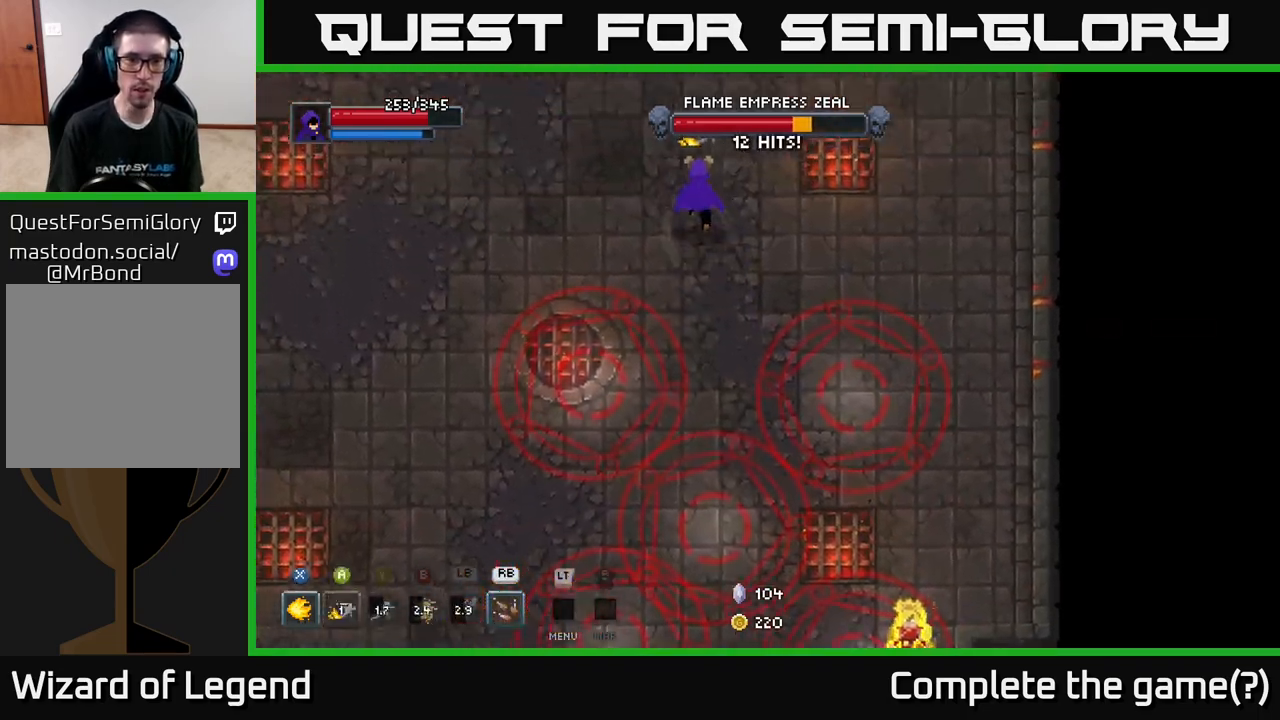
{"buttons": [], "left_stick": "up-left", "right_stick": "center", "events": []}
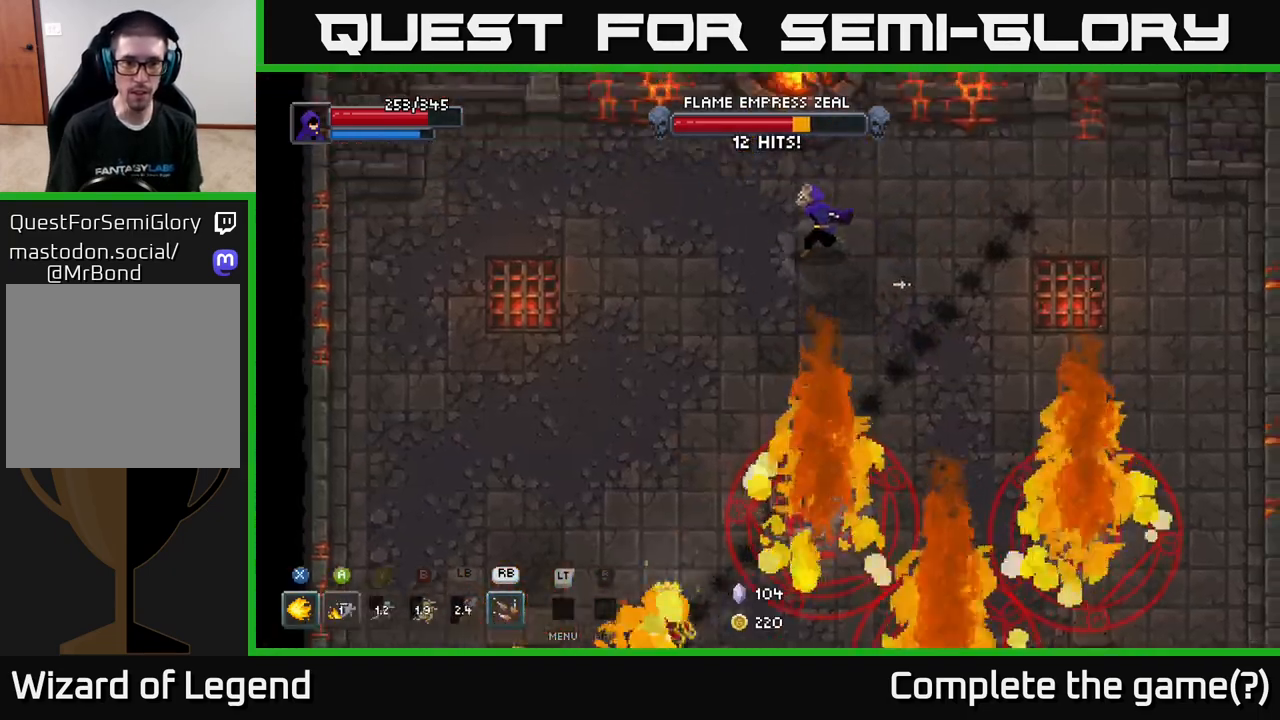
{"buttons": [], "left_stick": "left", "right_stick": "center", "events": [[50, "left_stick", "left"]]}
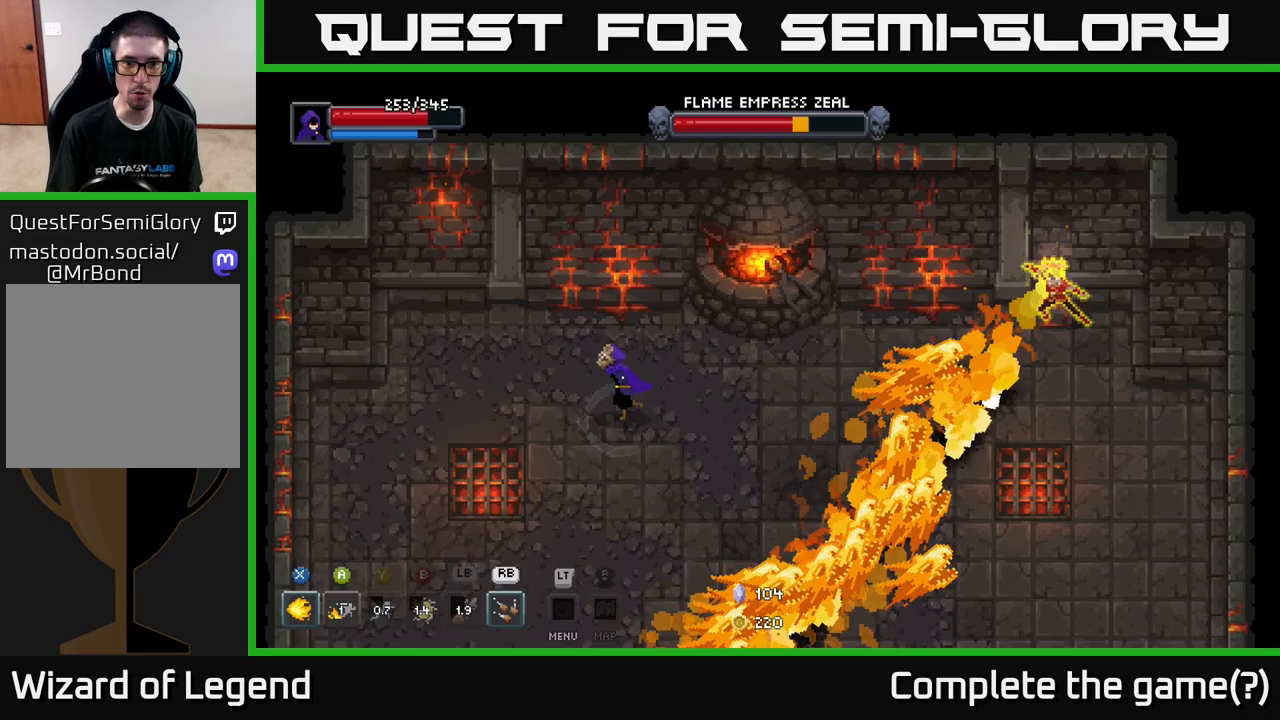
{"buttons": [], "left_stick": "down-left", "right_stick": "center", "events": [[417, "left_stick", "down-left"]]}
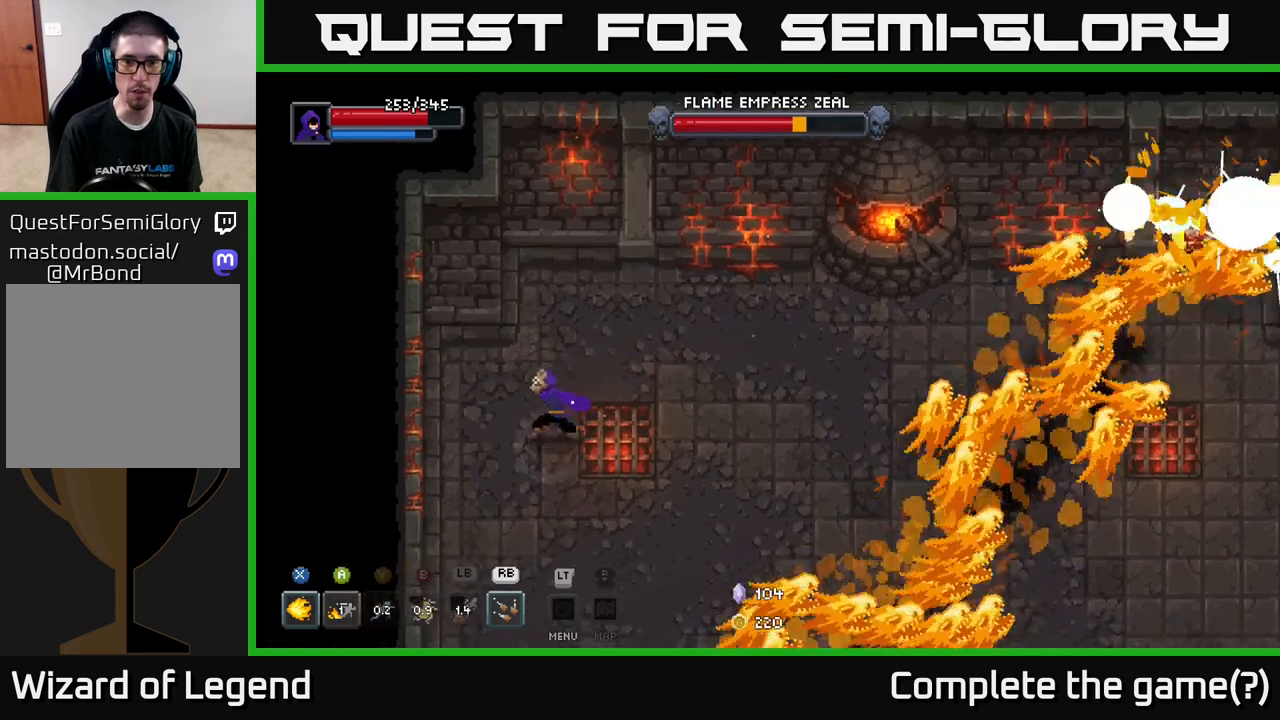
{"buttons": [], "left_stick": "down-left", "right_stick": "center", "events": []}
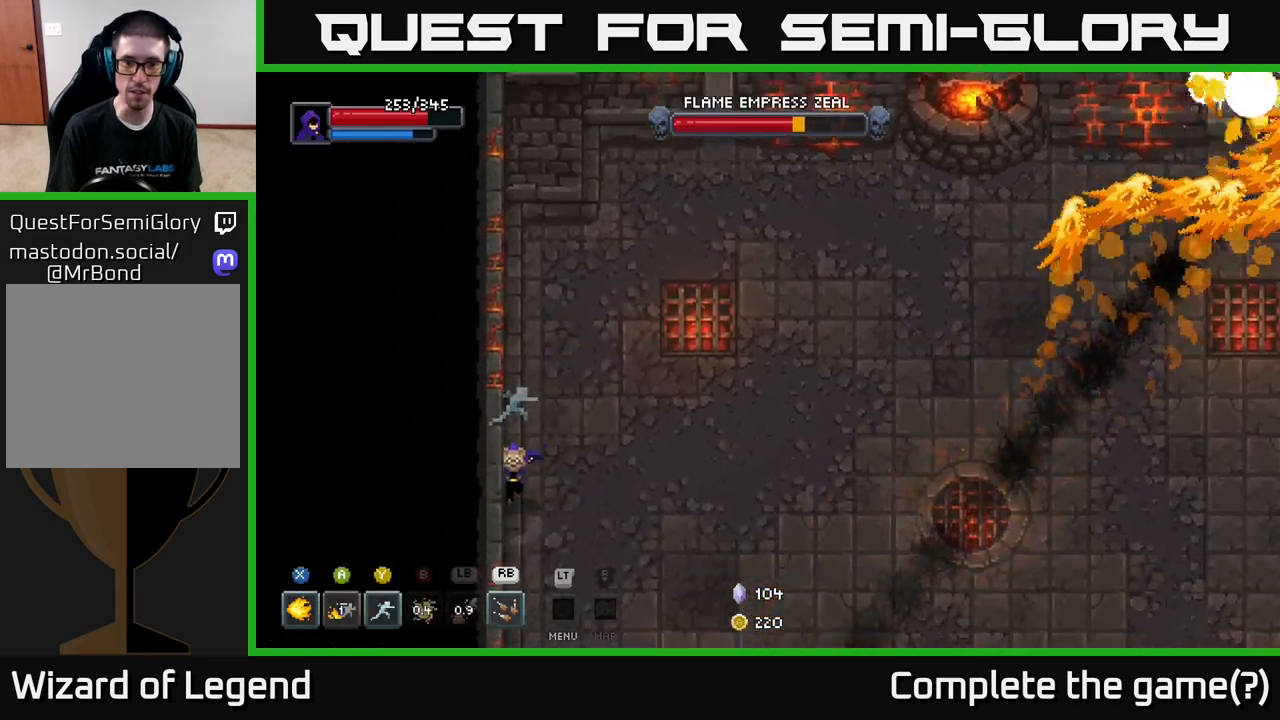
{"buttons": [], "left_stick": "right", "right_stick": "center", "events": [[117, "left_stick", "down-right"], [500, "left_stick", "right"]]}
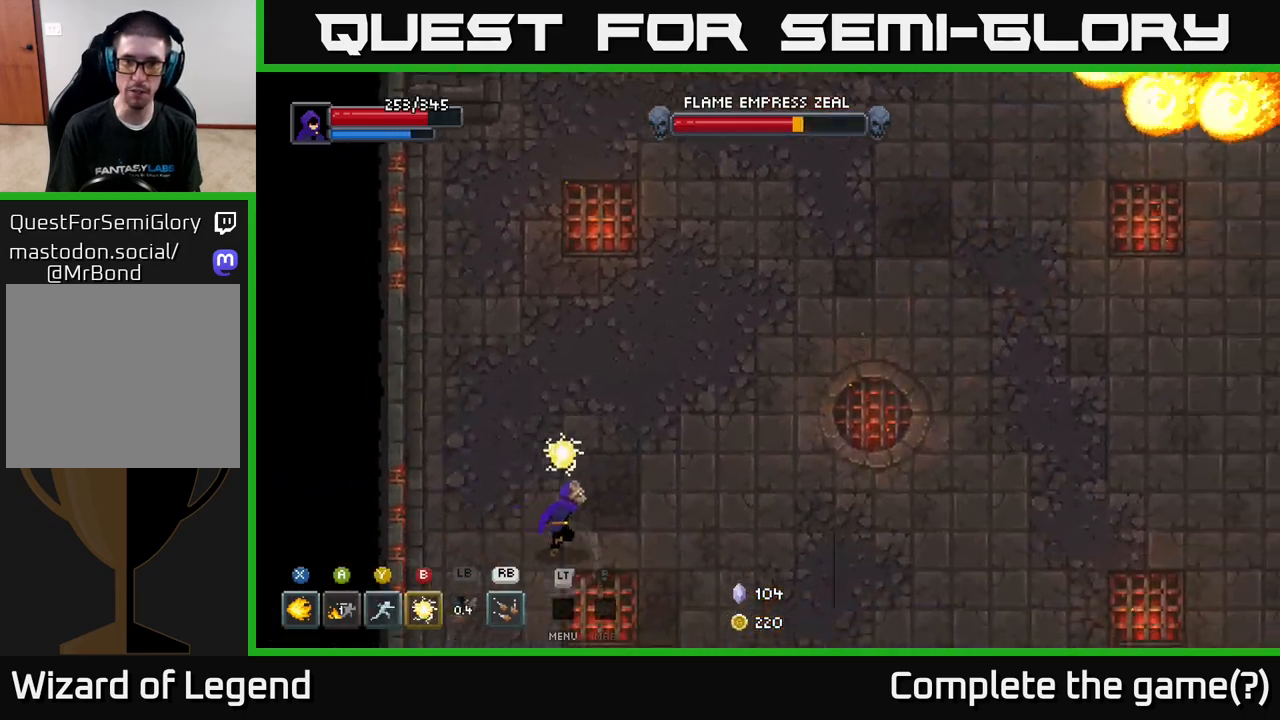
{"buttons": [], "left_stick": "right", "right_stick": "center", "events": []}
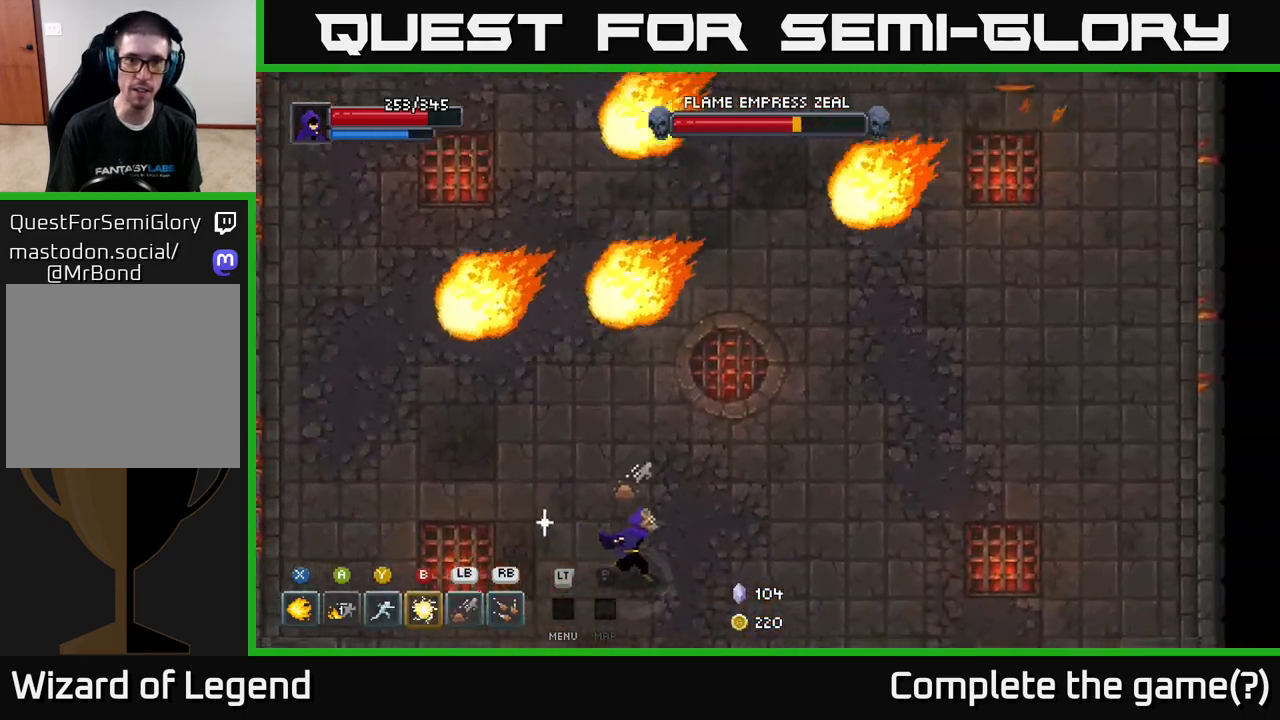
{"buttons": [], "left_stick": "up-right", "right_stick": "center", "events": [[367, "left_stick", "up-right"]]}
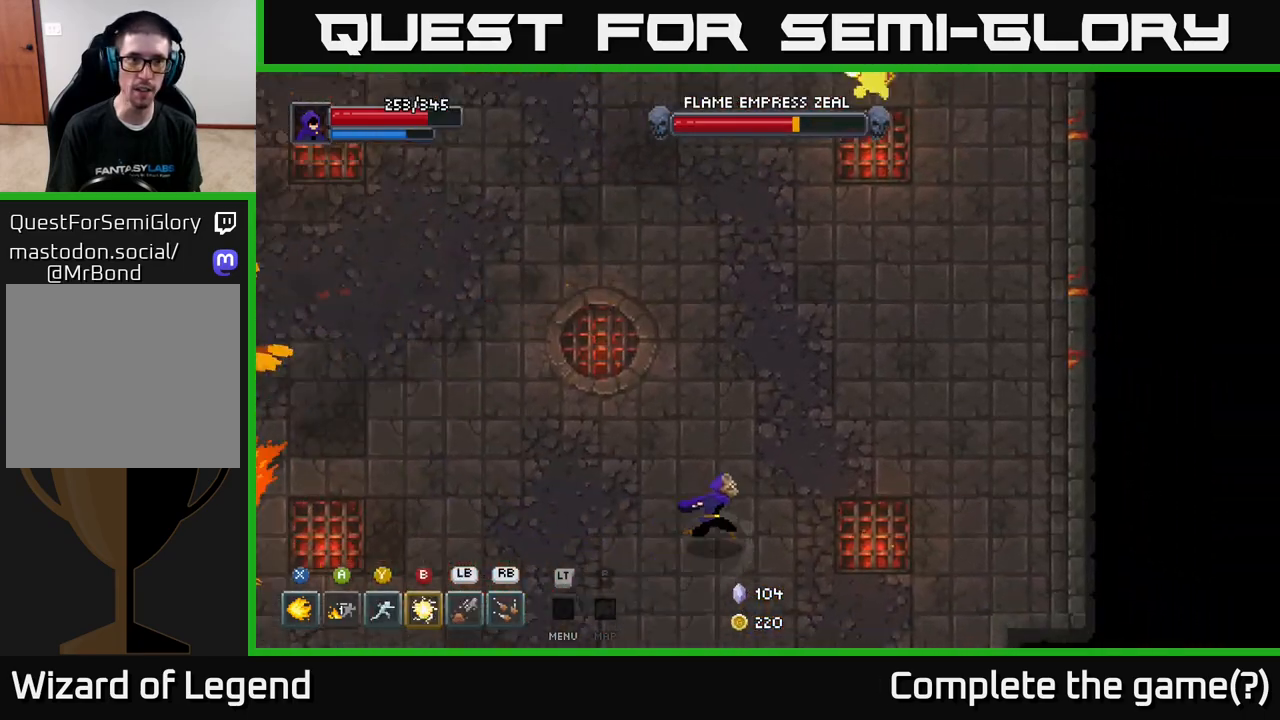
{"buttons": [], "left_stick": "up-right", "right_stick": "center", "events": []}
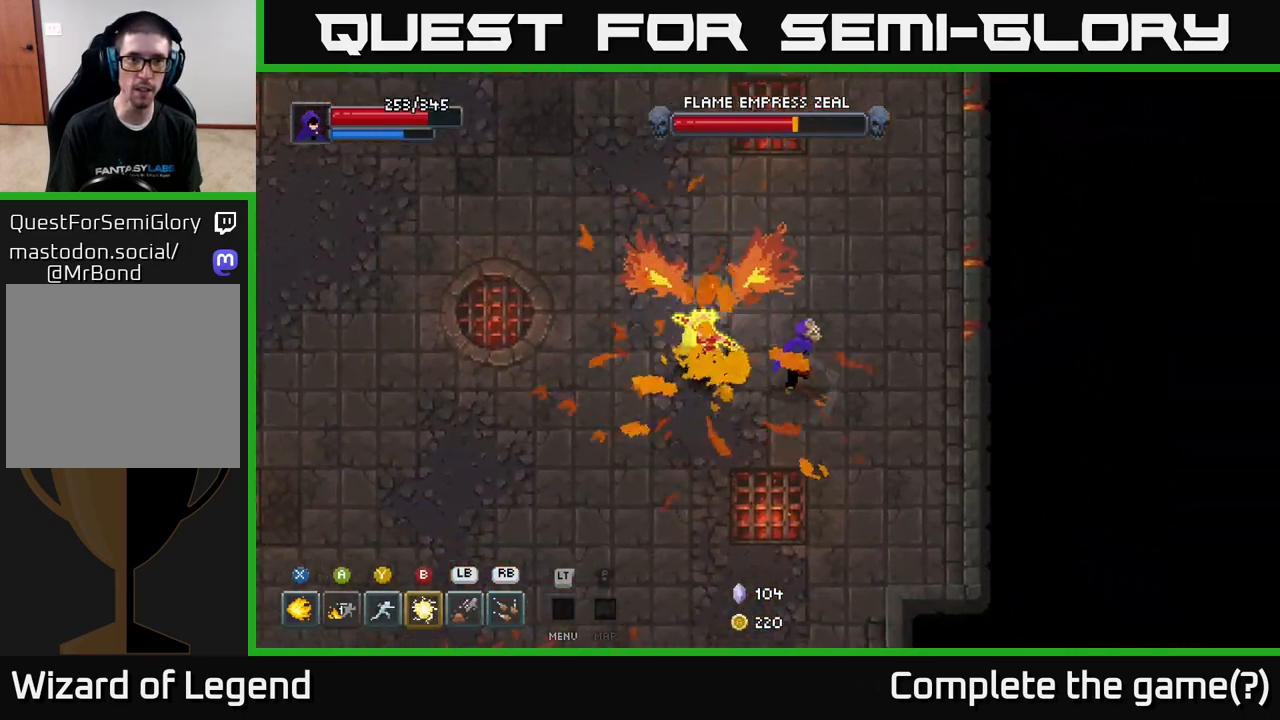
{"buttons": [], "left_stick": "up-left", "right_stick": "center", "events": [[483, "left_stick", "up-left"]]}
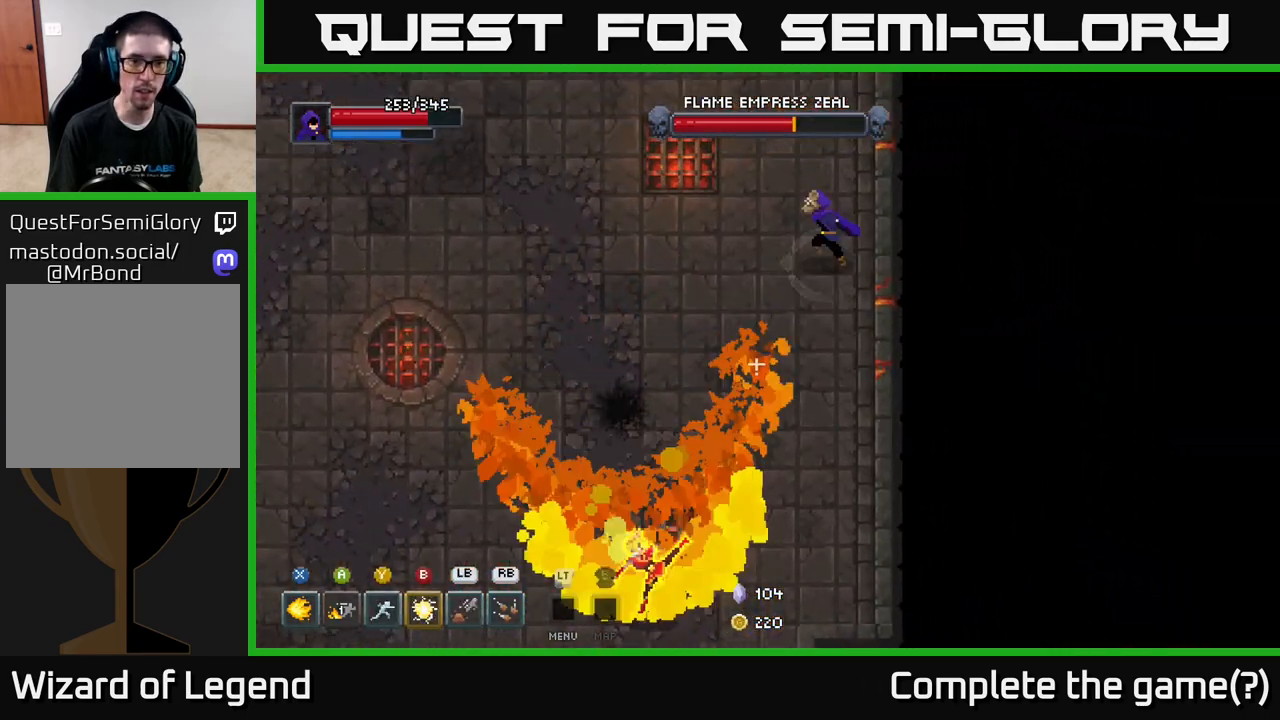
{"buttons": [], "left_stick": "down", "right_stick": "center", "events": [[33, "left_stick", "left"], [150, "left_stick", "down-left"], [250, "left_stick", "down"]]}
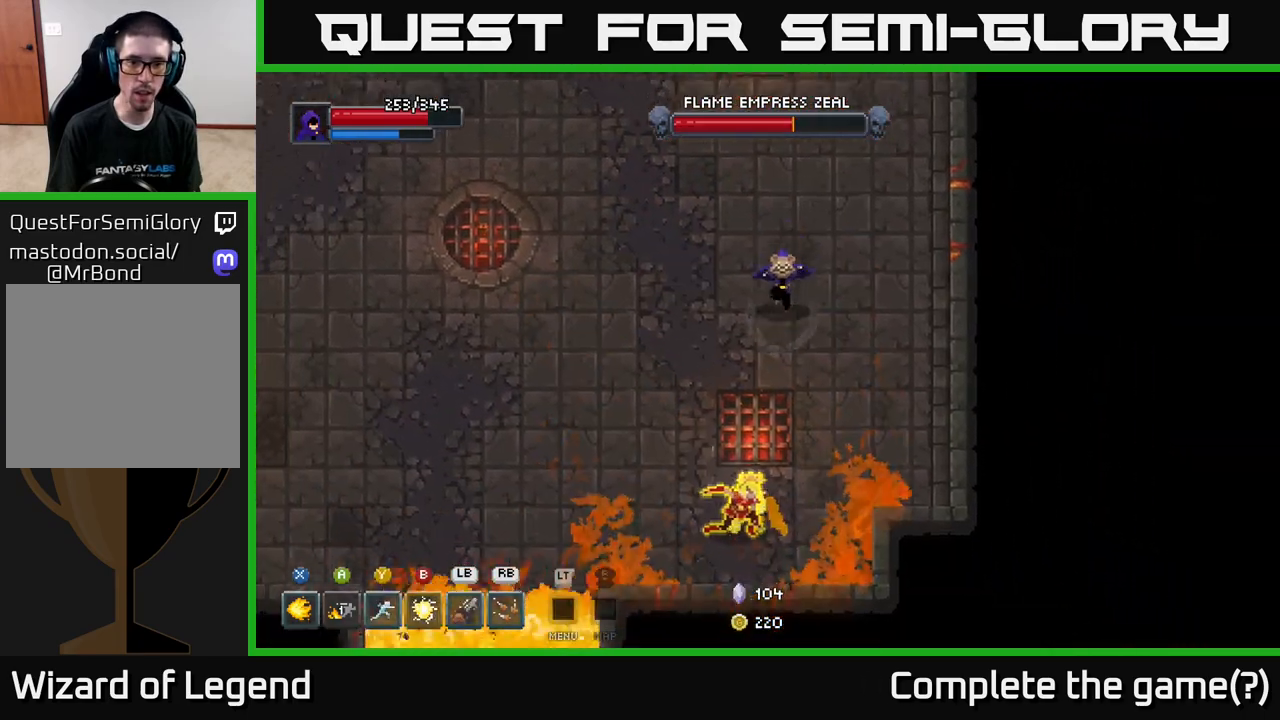
{"buttons": ["X"], "left_stick": "down", "right_stick": "center", "events": [[267, "X", "down"]]}
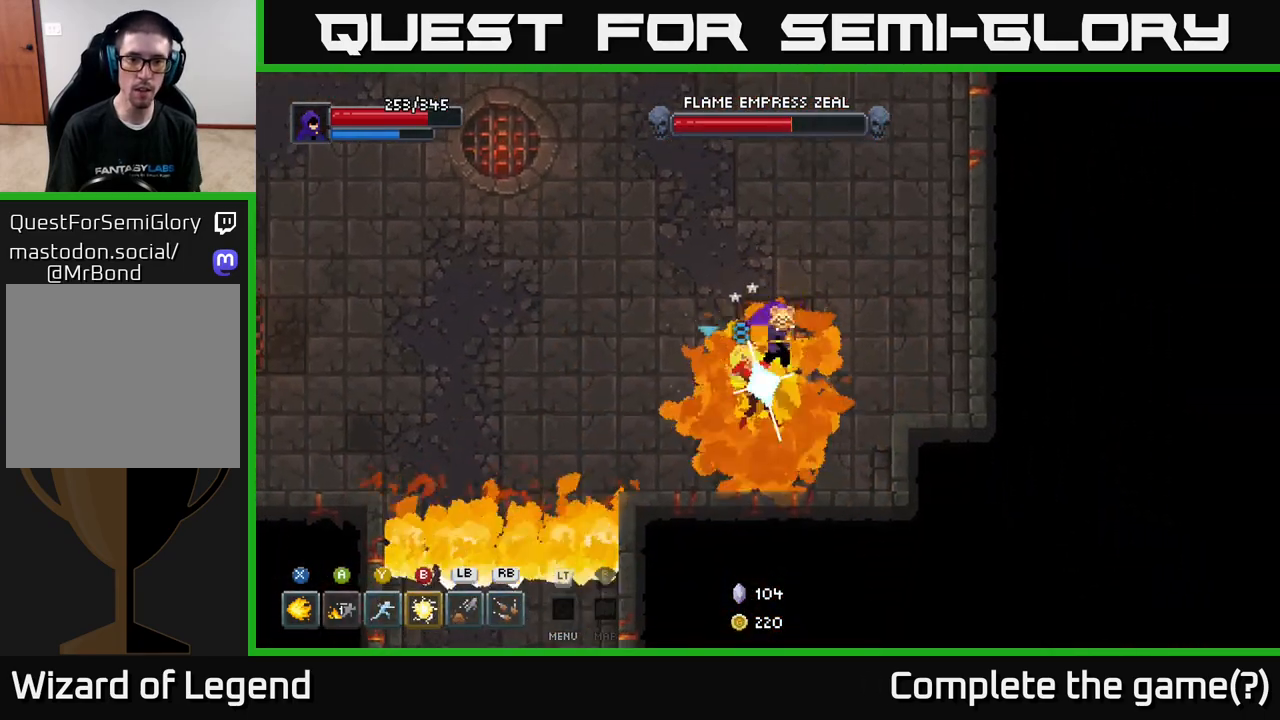
{"buttons": ["X"], "left_stick": "center", "right_stick": "center", "events": [[300, "left_stick", "center"]]}
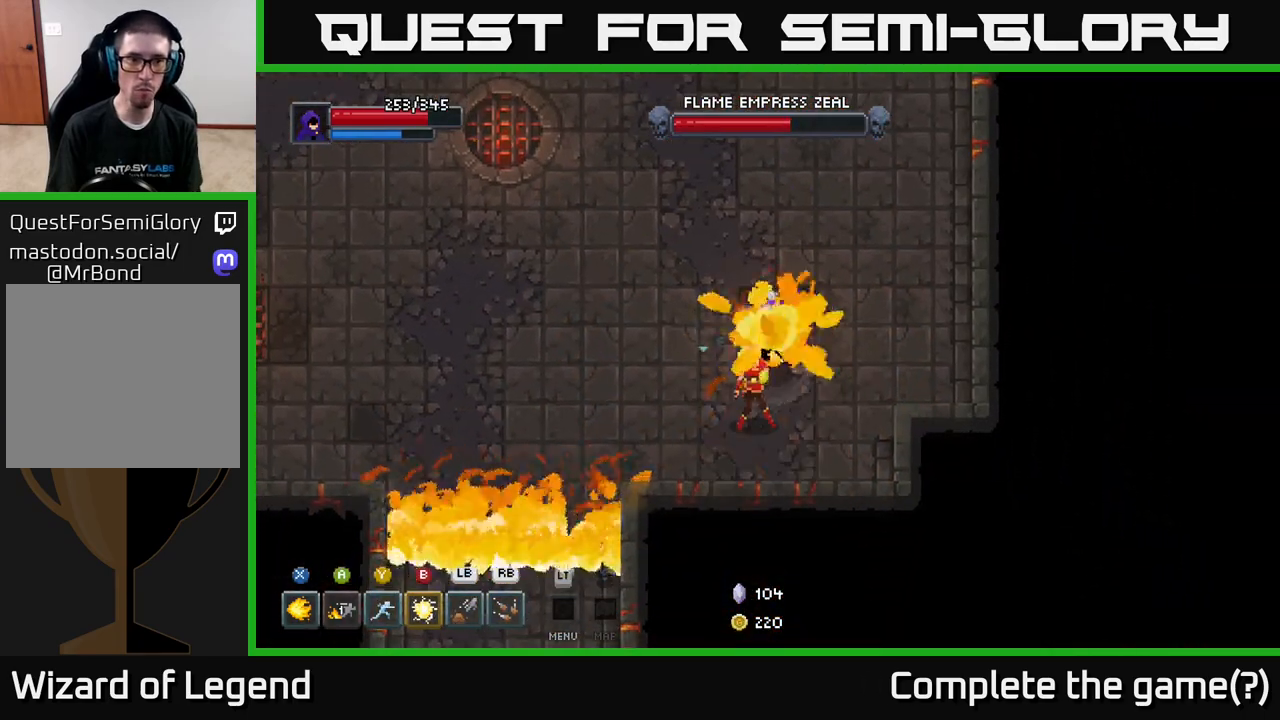
{"buttons": [], "left_stick": "center", "right_stick": "center", "events": [[17, "left_stick", "down-left"], [100, "X", "up"], [183, "B", "down"], [267, "left_stick", "center"], [317, "B", "up"]]}
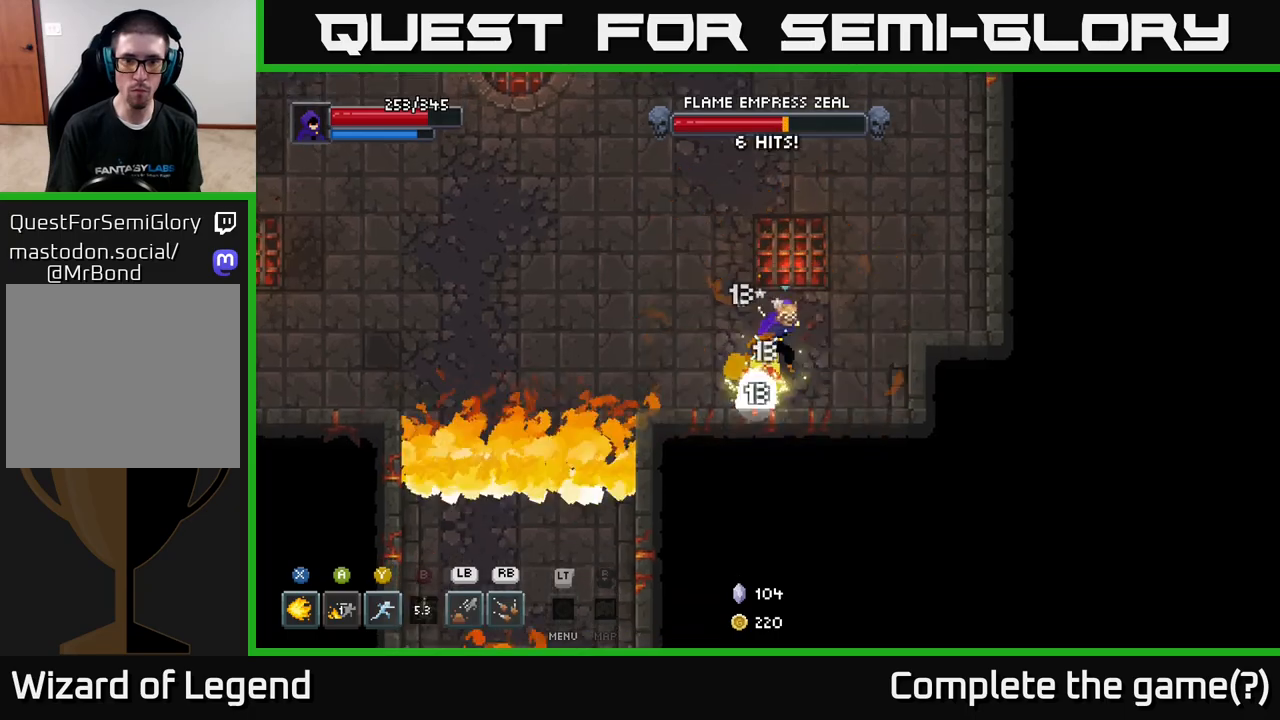
{"buttons": [], "left_stick": "right", "right_stick": "center", "events": [[33, "left_stick", "down"], [67, "Y", "down"], [183, "Y", "up"], [250, "left_stick", "center"], [467, "left_stick", "right"]]}
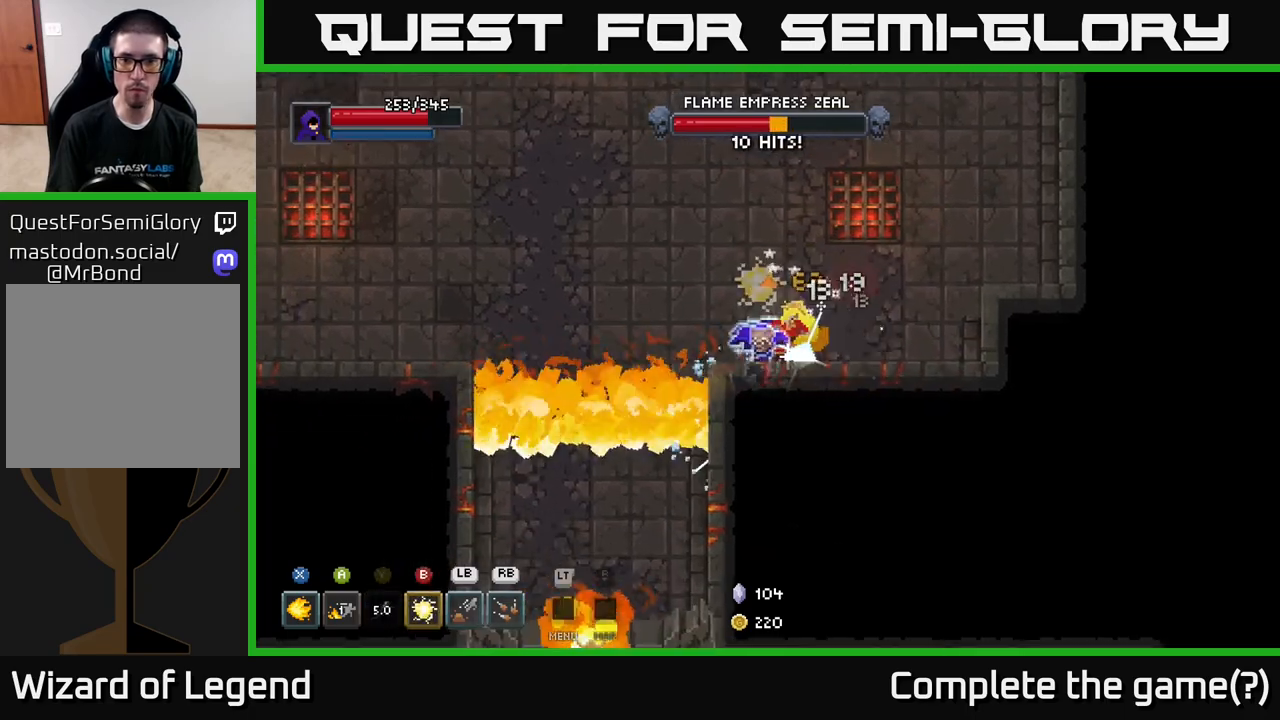
{"buttons": [], "left_stick": "down-left", "right_stick": "center", "events": [[67, "L1", "down"], [83, "left_stick", "up-right"], [200, "L1", "up"], [450, "left_stick", "down-left"]]}
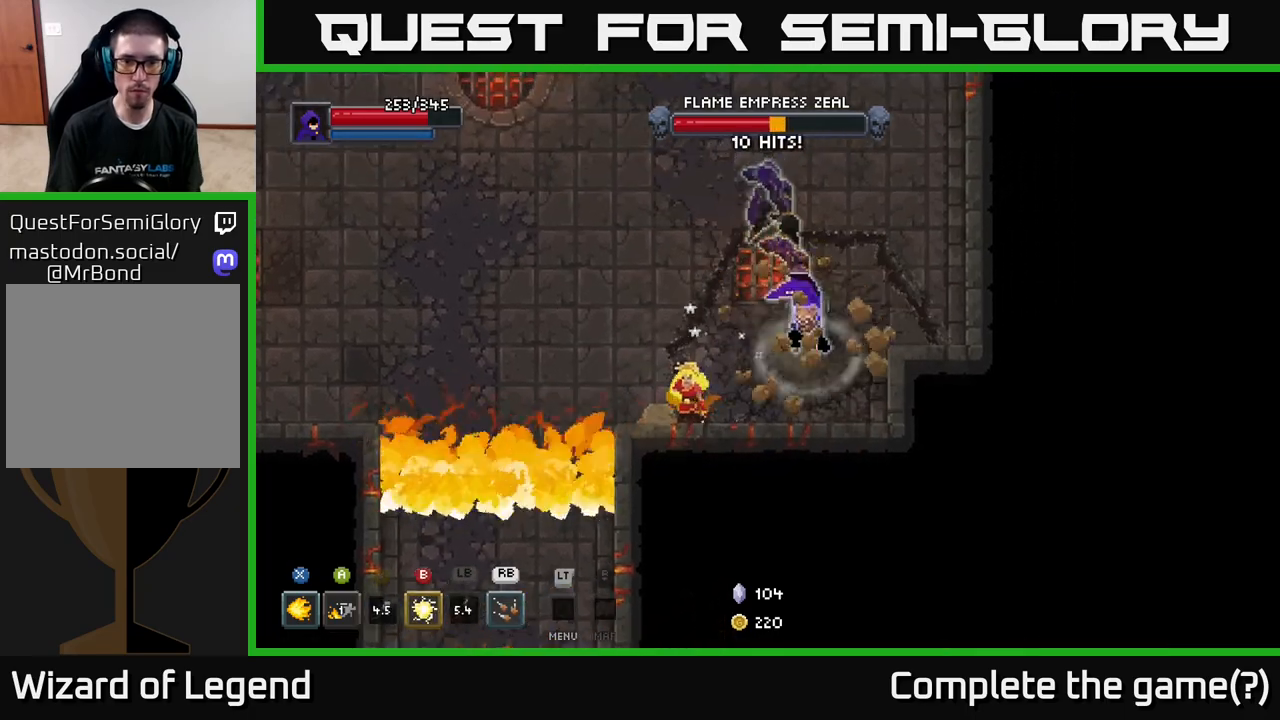
{"buttons": [], "left_stick": "down-left", "right_stick": "center", "events": [[383, "R1", "down"], [500, "R1", "up"]]}
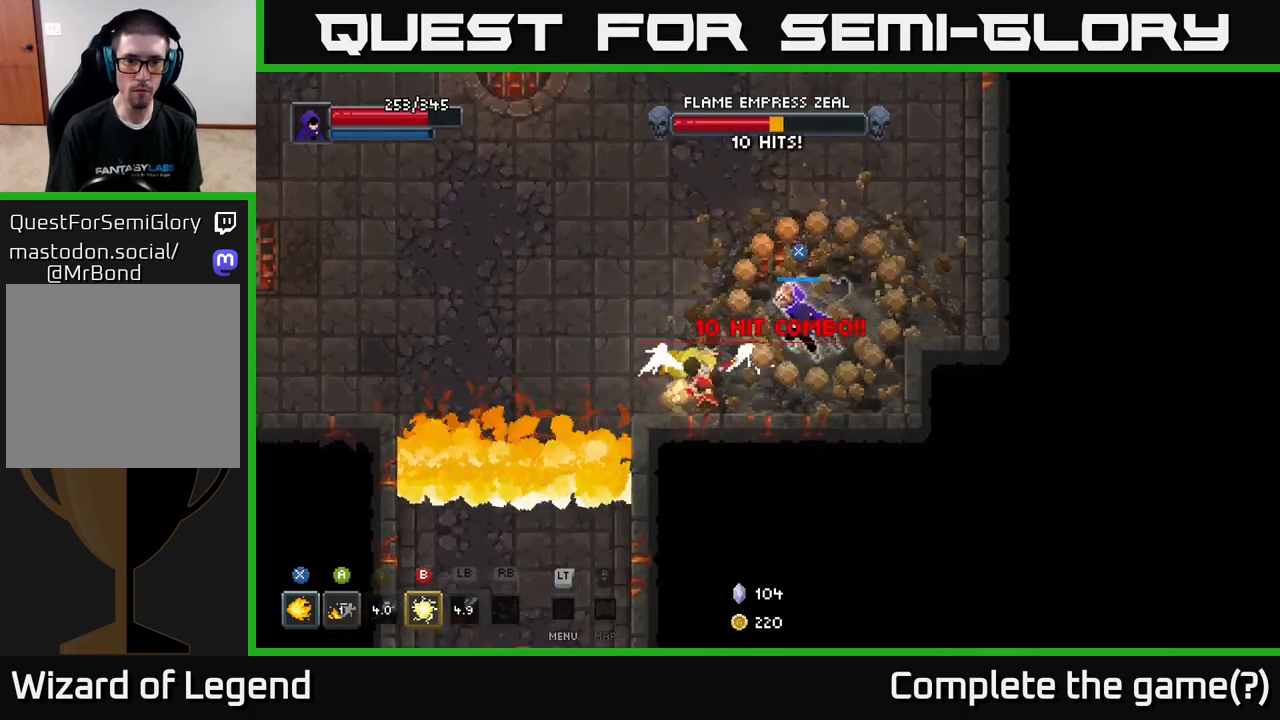
{"buttons": ["A"], "left_stick": "up-left", "right_stick": "center", "events": [[183, "left_stick", "left"], [367, "left_stick", "up-left"], [433, "A", "down"]]}
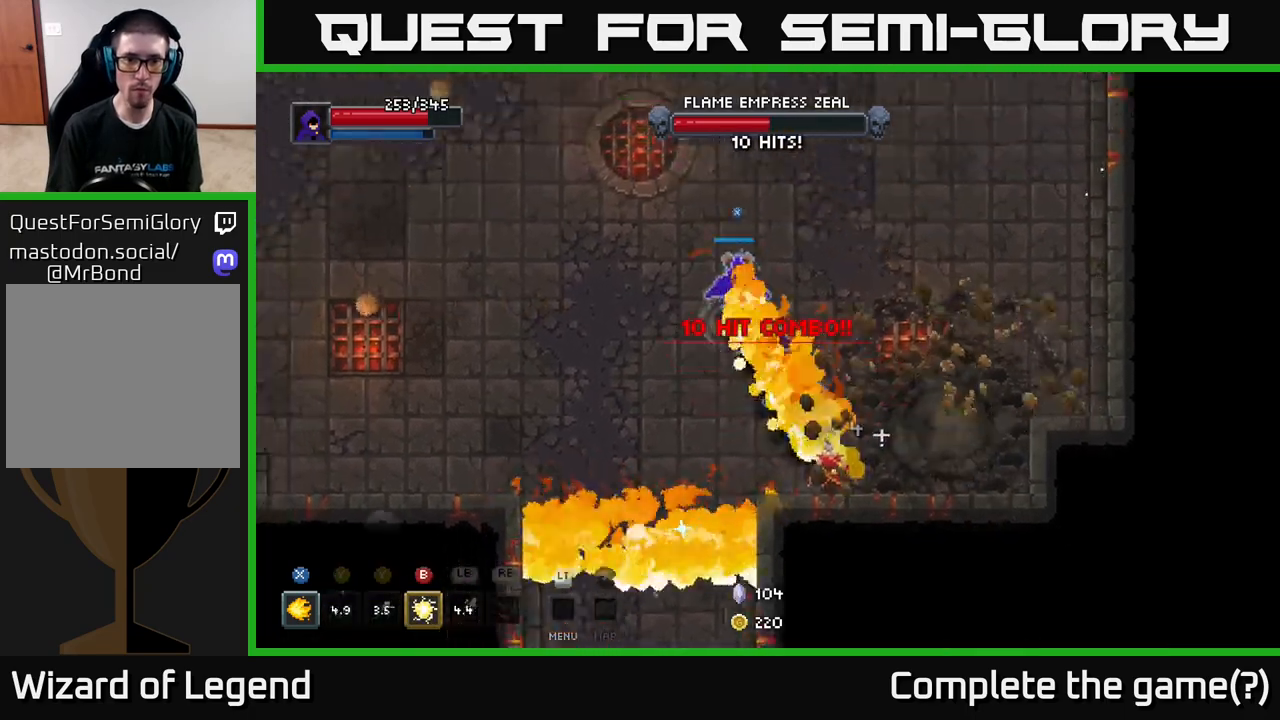
{"buttons": [], "left_stick": "left", "right_stick": "center", "events": [[100, "A", "up"], [117, "left_stick", "left"]]}
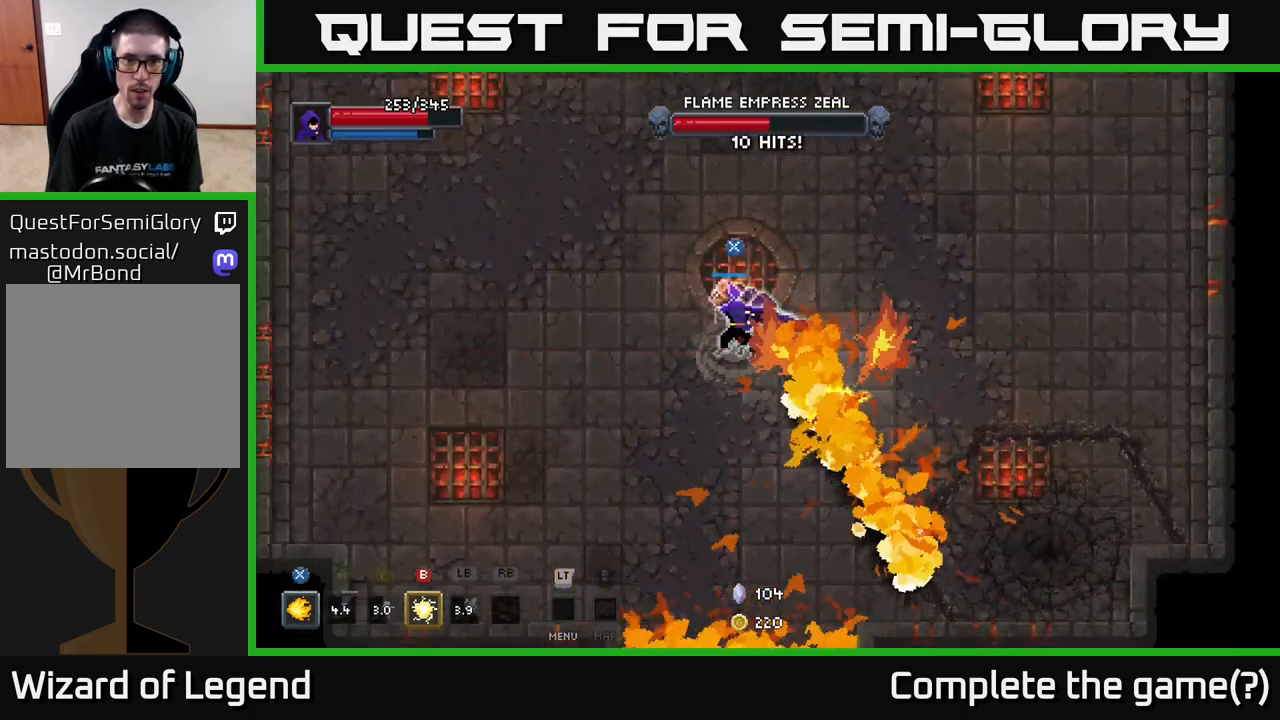
{"buttons": [], "left_stick": "left", "right_stick": "center", "events": [[217, "A", "down"], [333, "A", "up"]]}
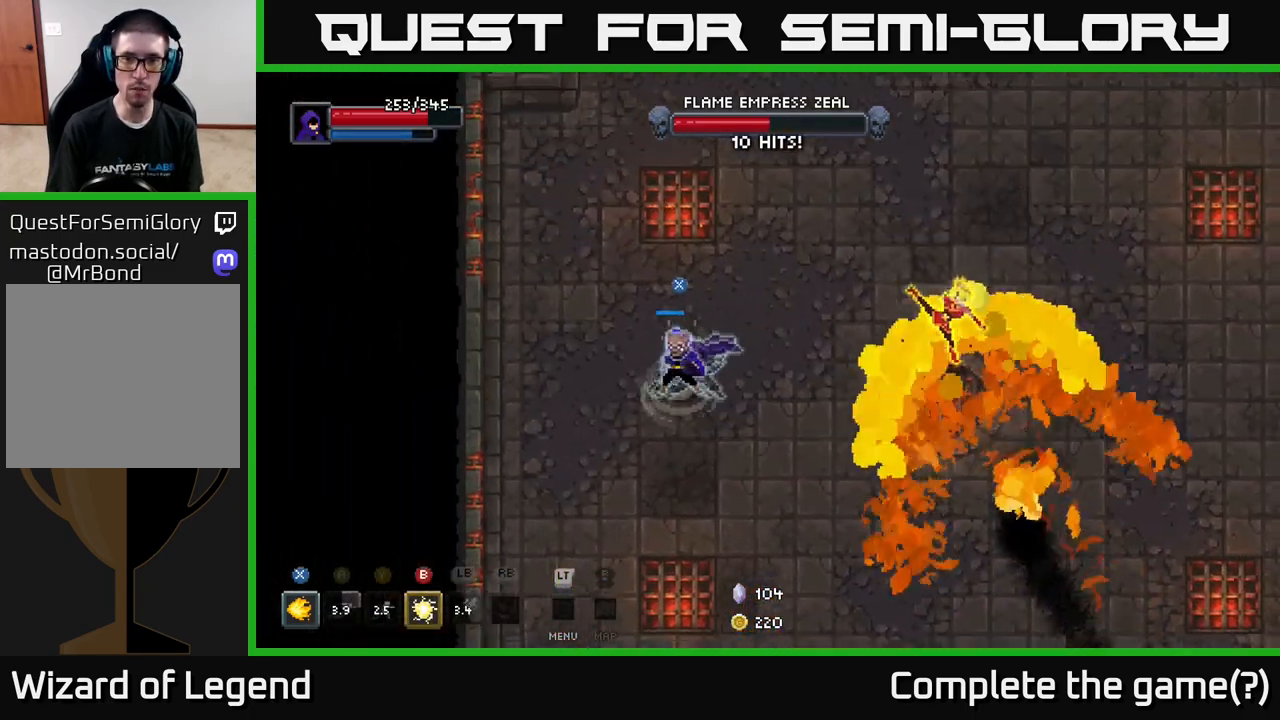
{"buttons": [], "left_stick": "down-right", "right_stick": "center", "events": [[117, "left_stick", "down-left"], [350, "left_stick", "down"], [450, "left_stick", "down-right"]]}